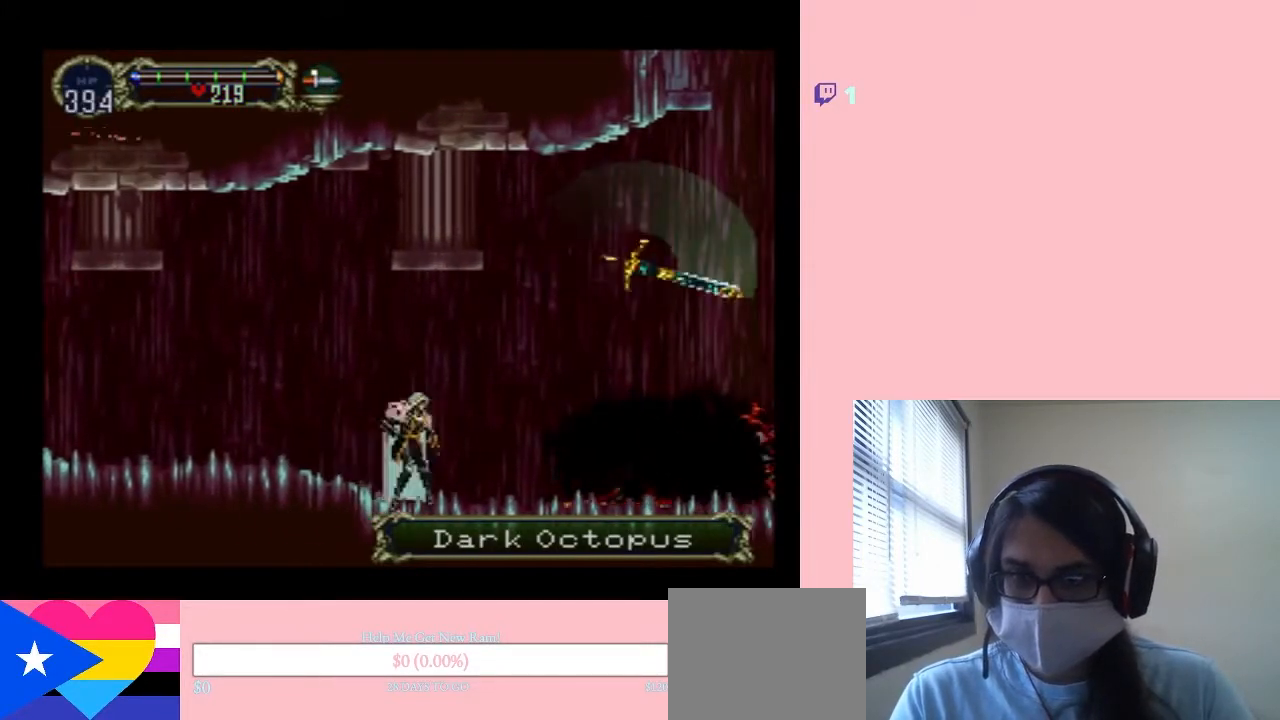
Gameplay with a controller (Nintendo layout); each line is a JSON object with the inputs held at the frame after it. "events" lists button and stick changes between this image and that frame as [ms after this image, input, new state], when the widget could be followed in between. Not read: L2 L3 R2 R3 Y.
{"buttons": [], "left_stick": "center", "right_stick": "center", "events": [[217, "A", "up"]]}
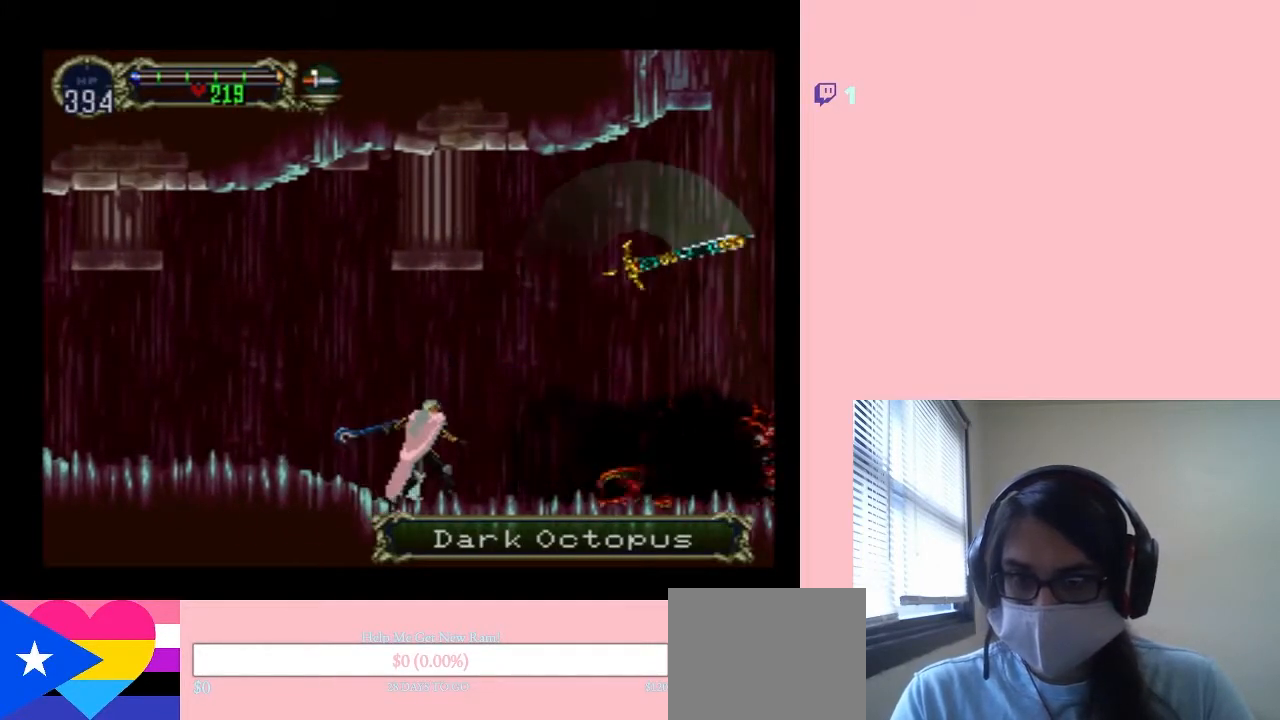
{"buttons": ["DPAD_DOWN"], "left_stick": "center", "right_stick": "center", "events": [[33, "DPAD_DOWN", "down"], [283, "A", "down"], [500, "A", "up"]]}
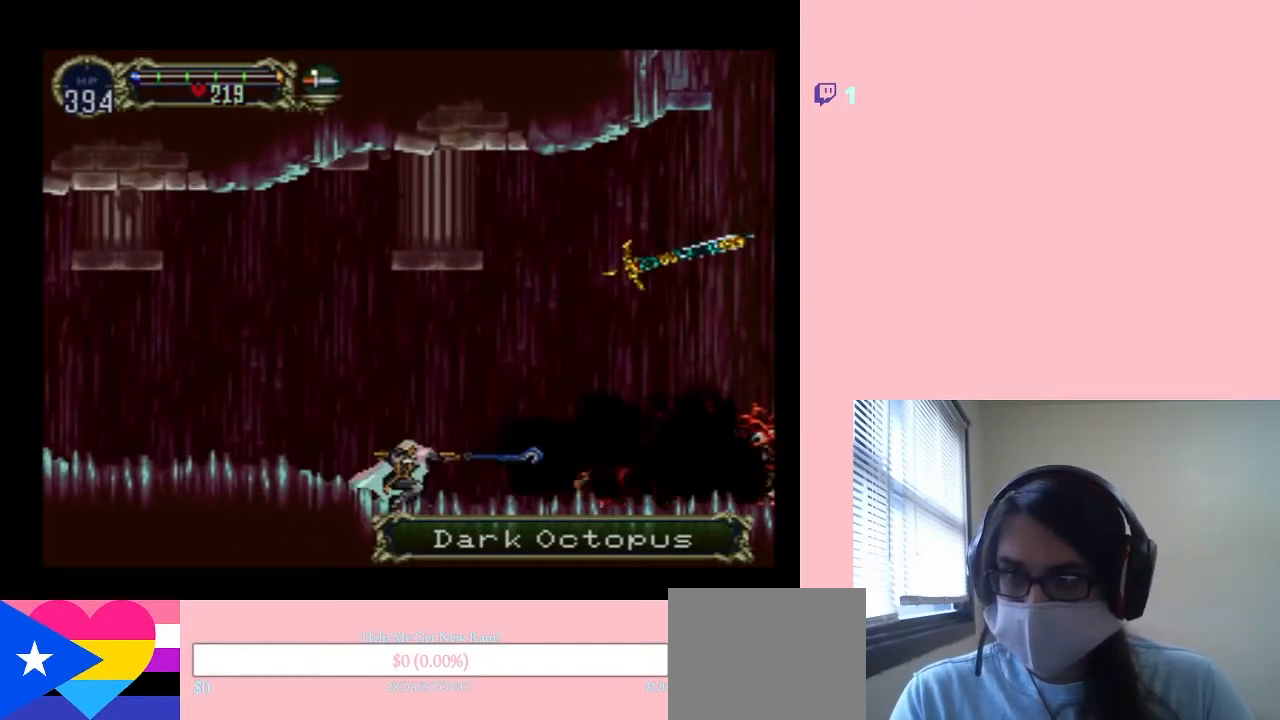
{"buttons": ["DPAD_DOWN"], "left_stick": "center", "right_stick": "center", "events": []}
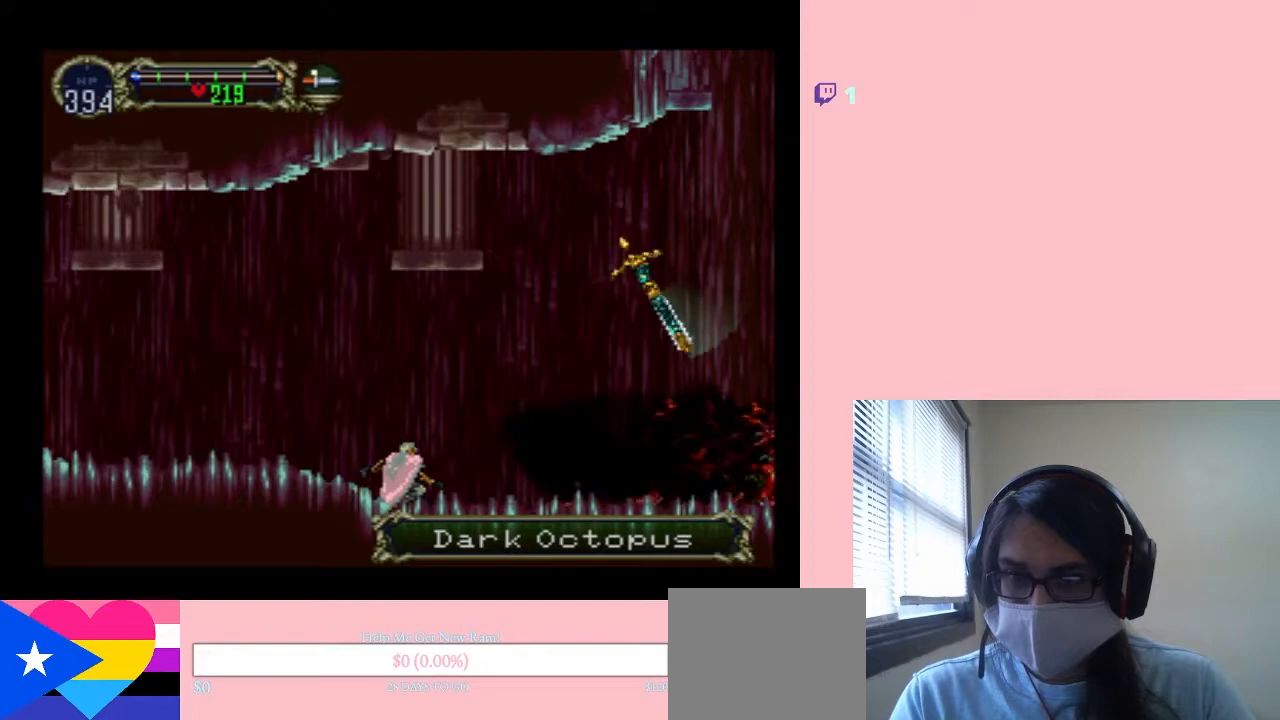
{"buttons": ["DPAD_DOWN"], "left_stick": "center", "right_stick": "center", "events": [[117, "A", "down"], [333, "A", "up"]]}
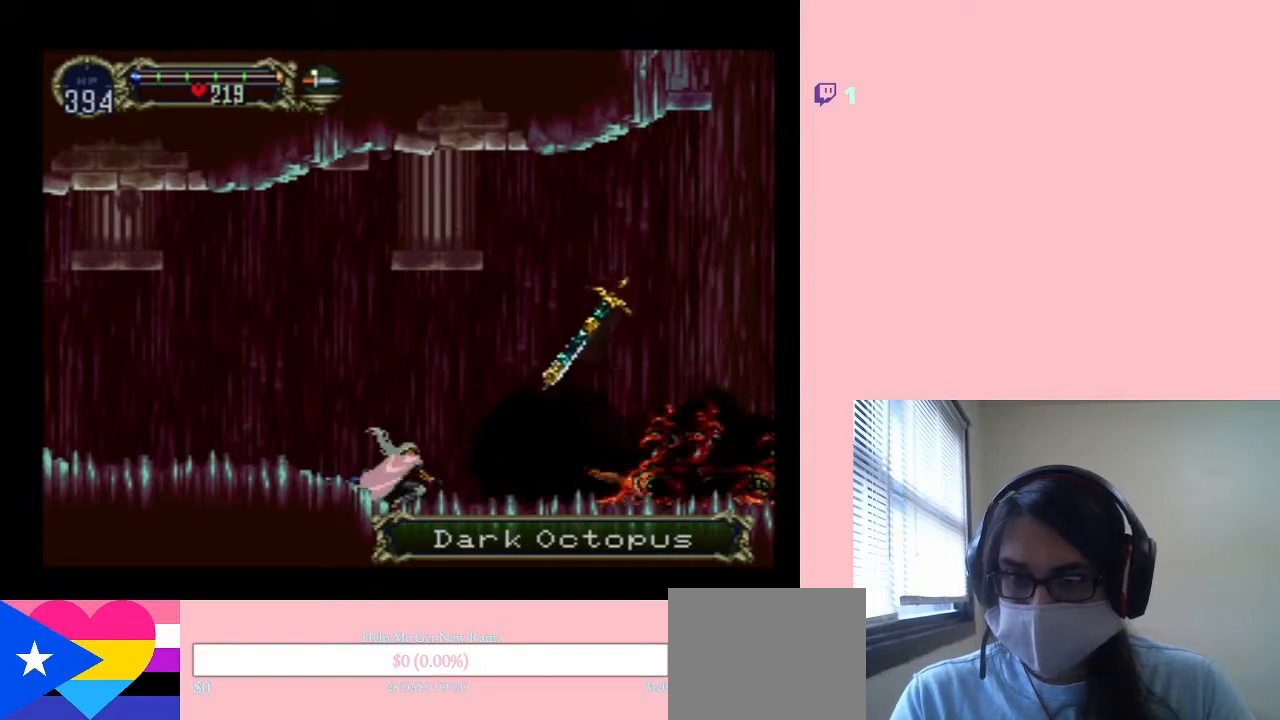
{"buttons": ["DPAD_DOWN"], "left_stick": "center", "right_stick": "center", "events": []}
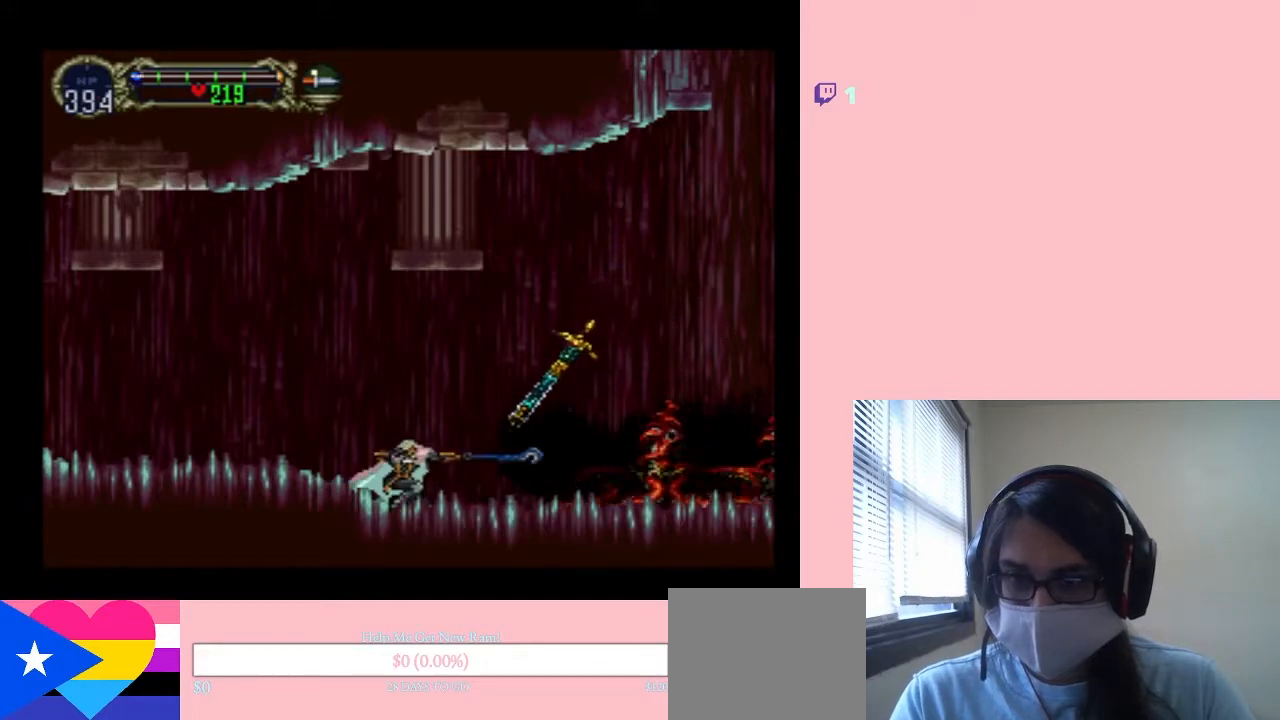
{"buttons": ["DPAD_DOWN"], "left_stick": "center", "right_stick": "center", "events": []}
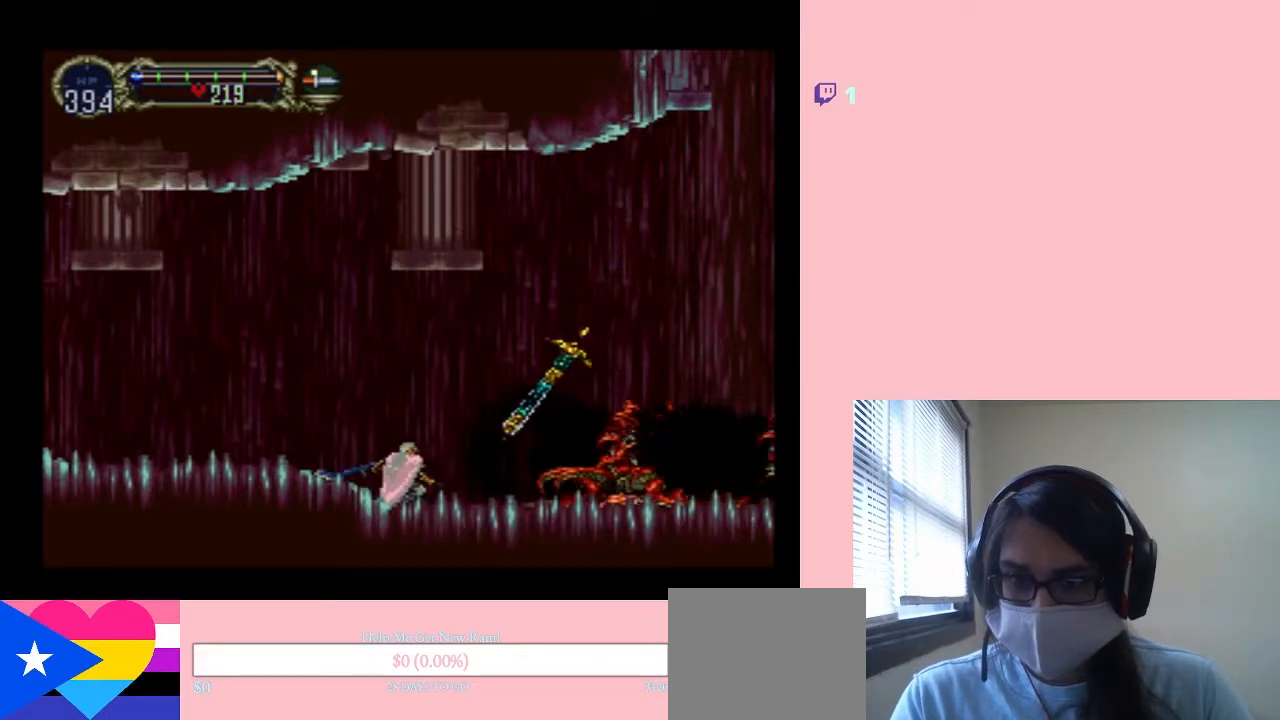
{"buttons": ["DPAD_DOWN"], "left_stick": "center", "right_stick": "center", "events": []}
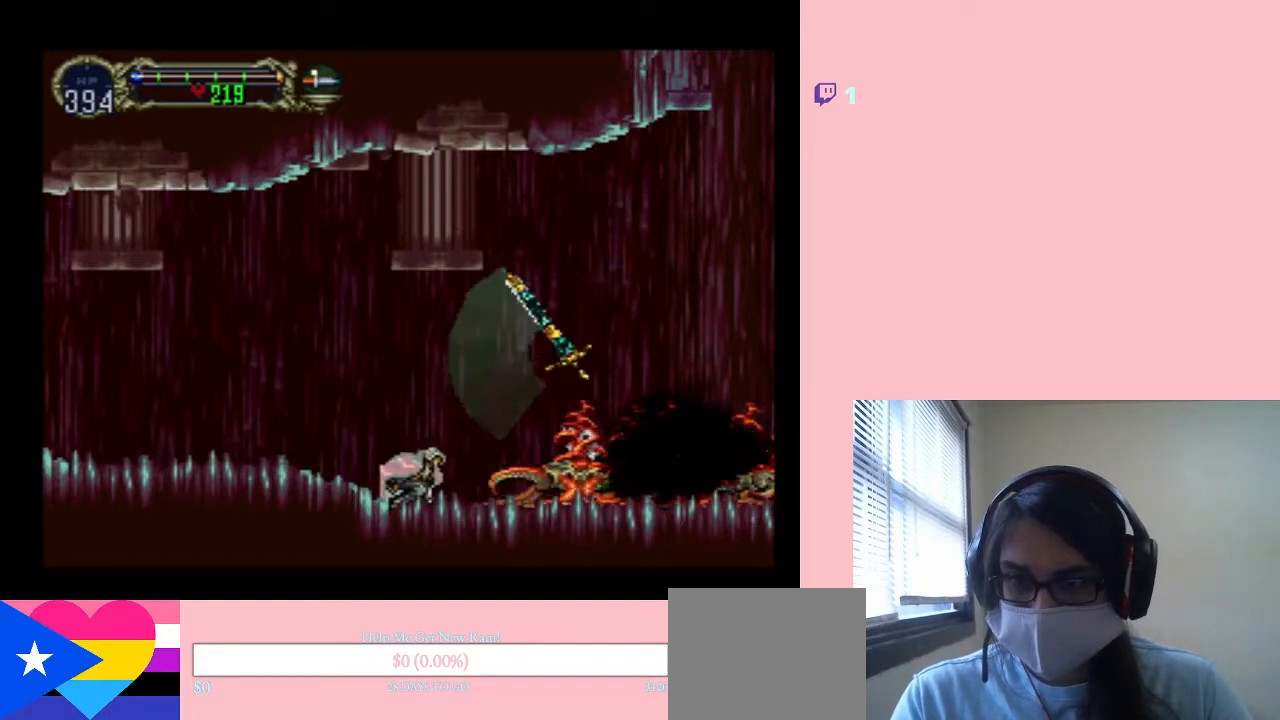
{"buttons": ["DPAD_DOWN"], "left_stick": "center", "right_stick": "center", "events": []}
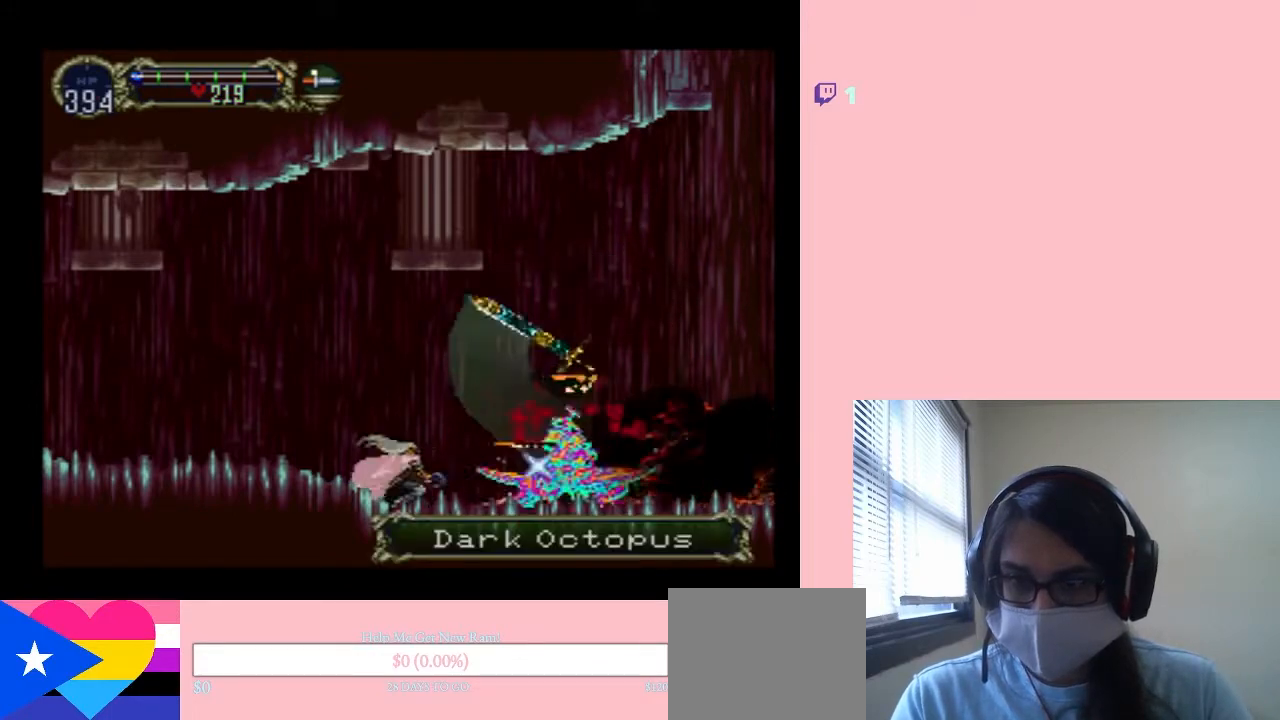
{"buttons": ["DPAD_DOWN"], "left_stick": "center", "right_stick": "center", "events": []}
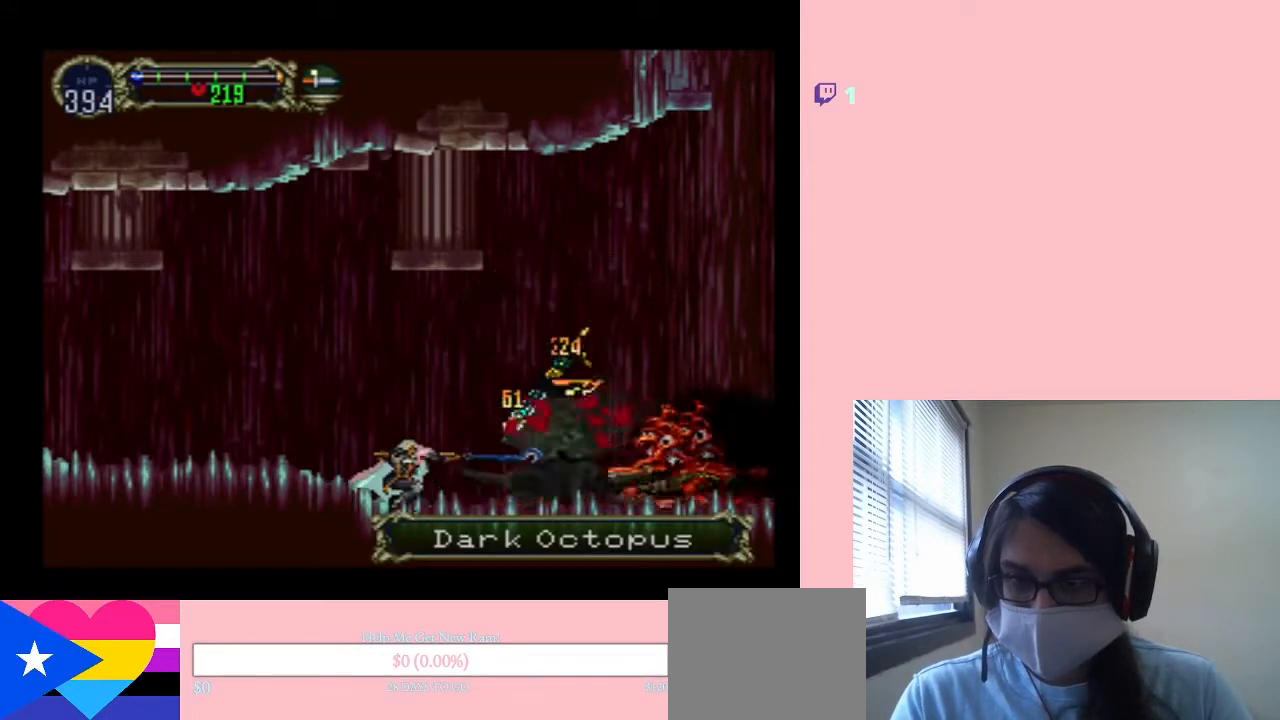
{"buttons": ["DPAD_DOWN"], "left_stick": "center", "right_stick": "center", "events": []}
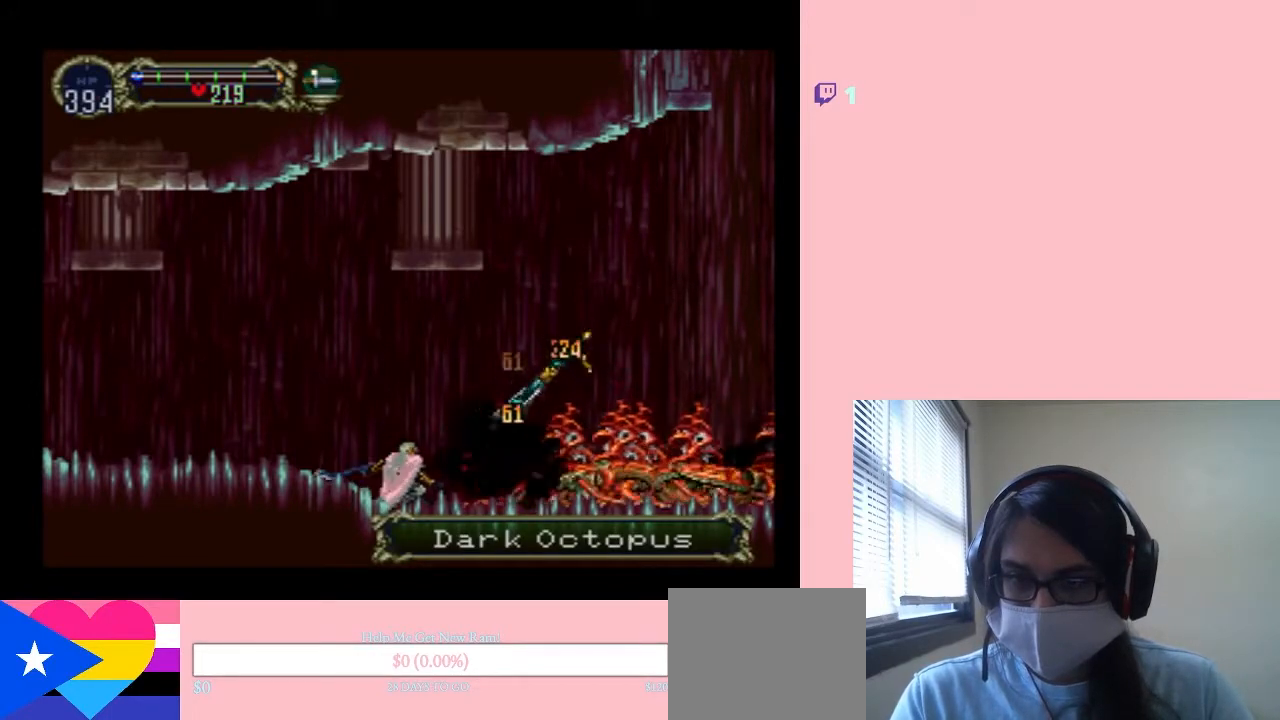
{"buttons": ["DPAD_DOWN"], "left_stick": "center", "right_stick": "center", "events": []}
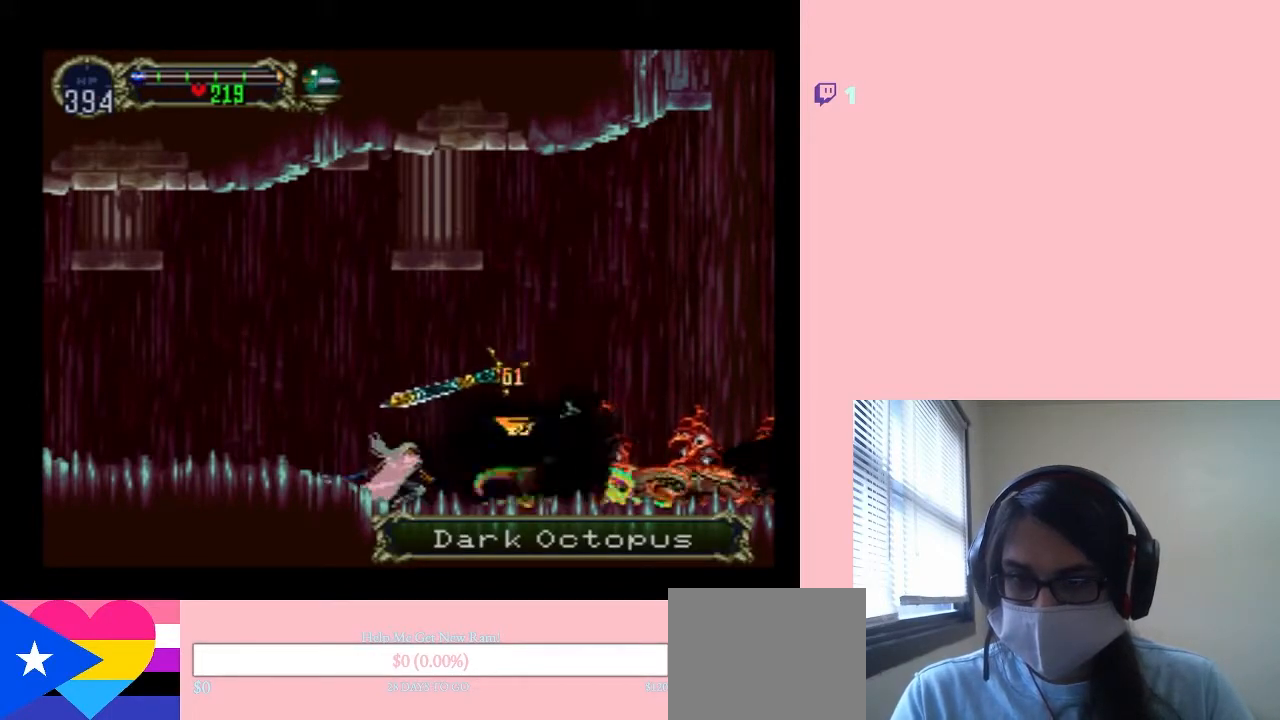
{"buttons": ["DPAD_DOWN"], "left_stick": "center", "right_stick": "center", "events": []}
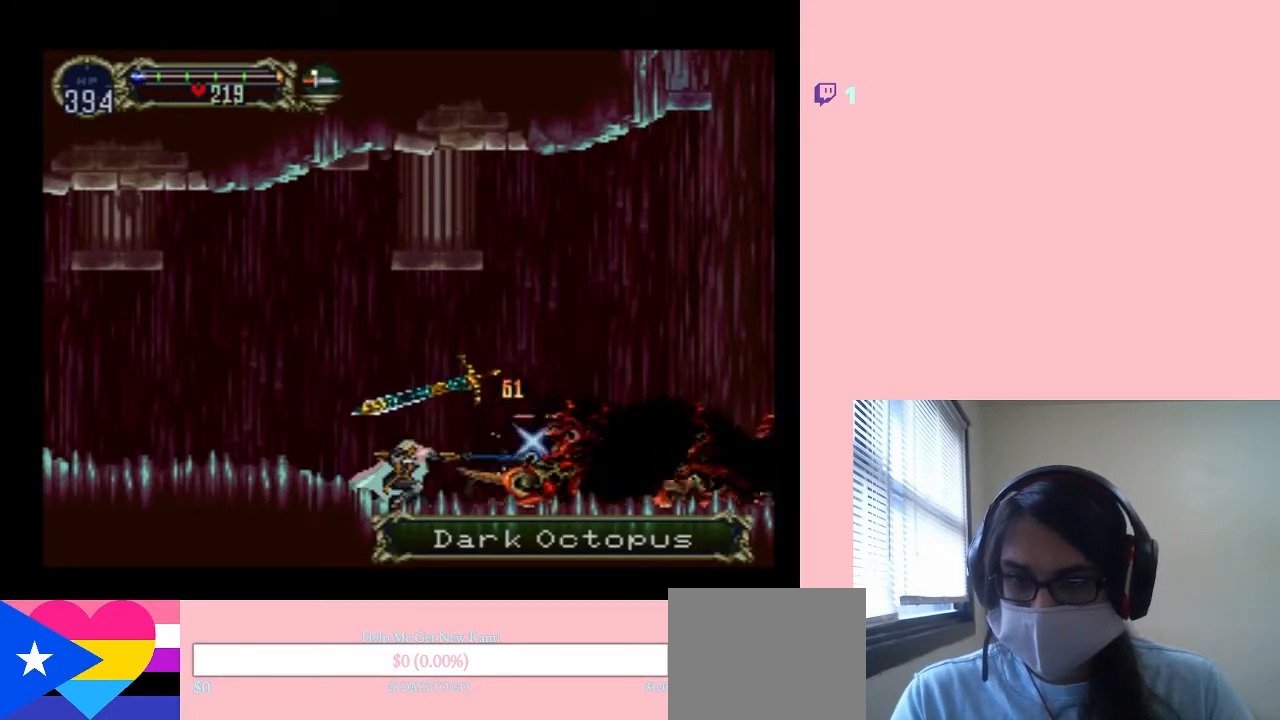
{"buttons": ["DPAD_UP"], "left_stick": "center", "right_stick": "center", "events": [[317, "DPAD_DOWN", "up"], [317, "DPAD_UP", "down"]]}
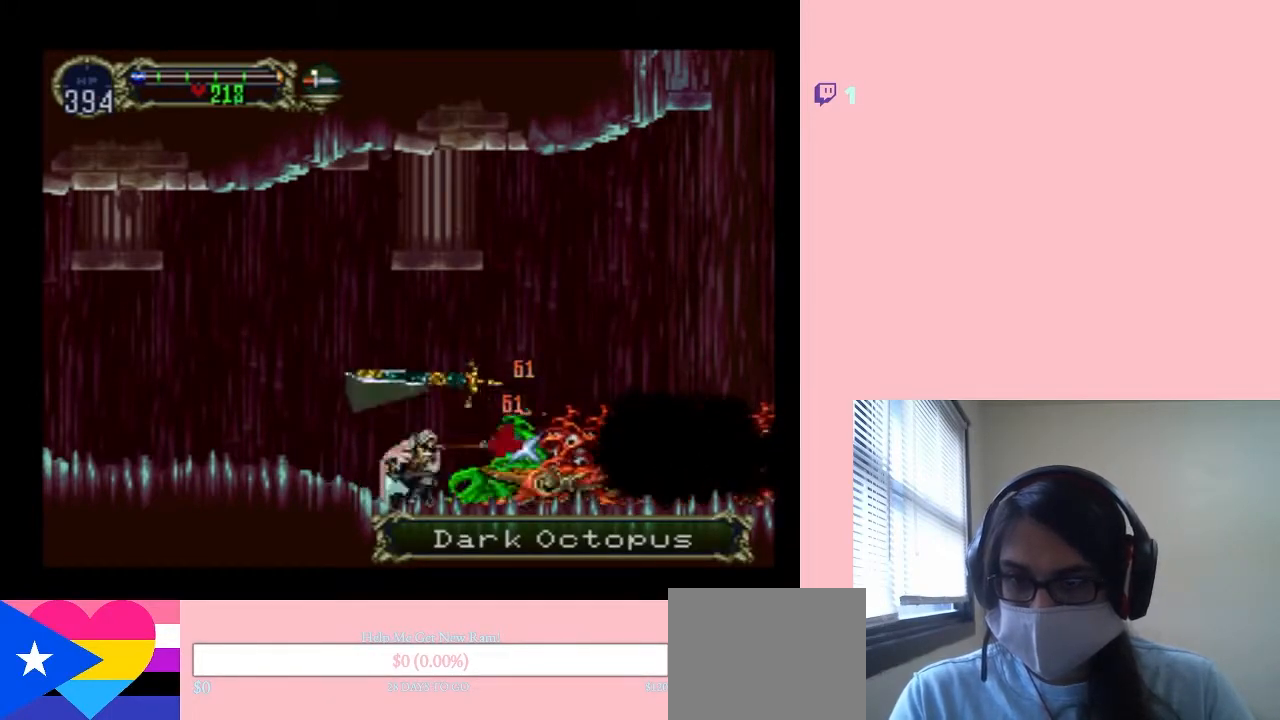
{"buttons": ["DPAD_UP"], "left_stick": "center", "right_stick": "center", "events": []}
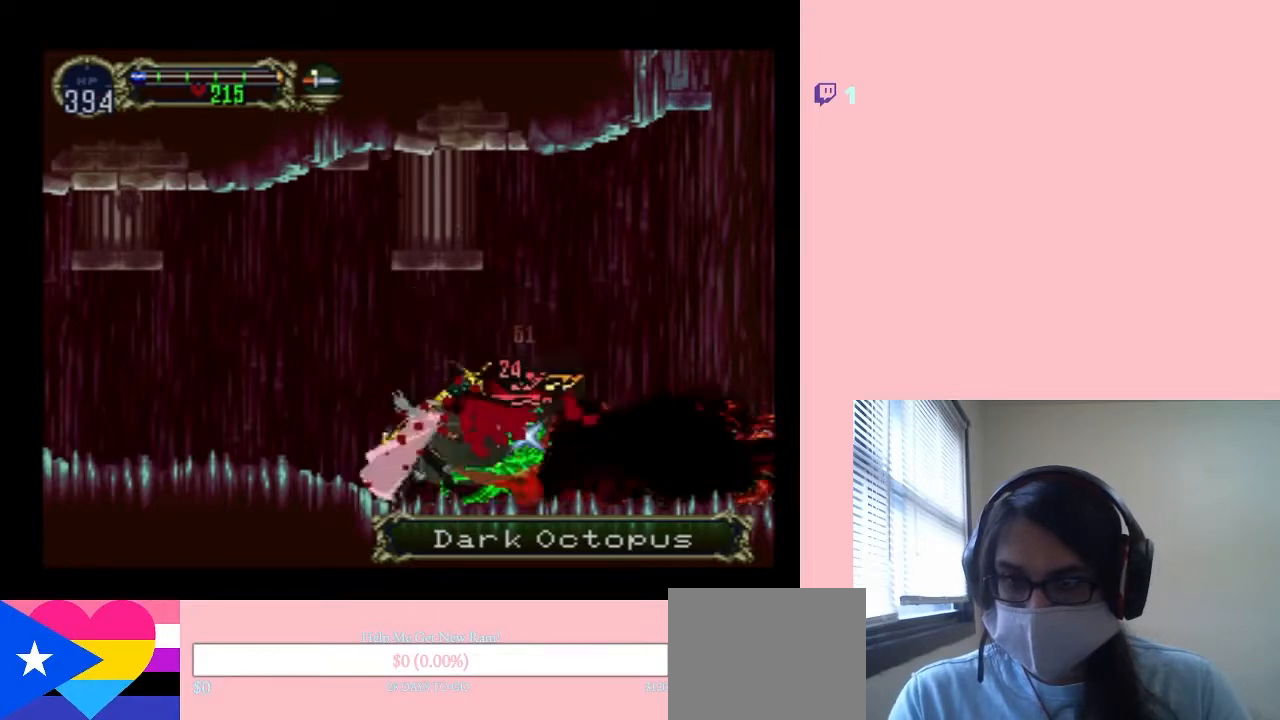
{"buttons": ["DPAD_UP"], "left_stick": "center", "right_stick": "center", "events": []}
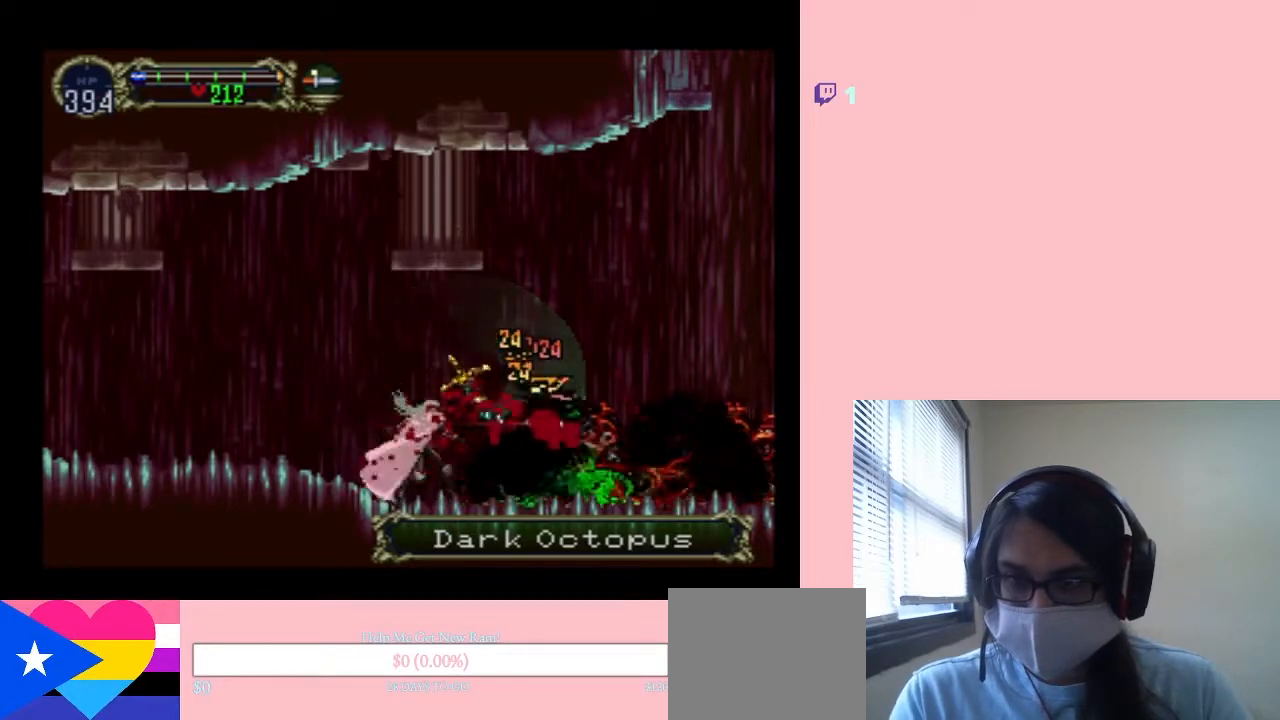
{"buttons": ["DPAD_UP"], "left_stick": "center", "right_stick": "center", "events": []}
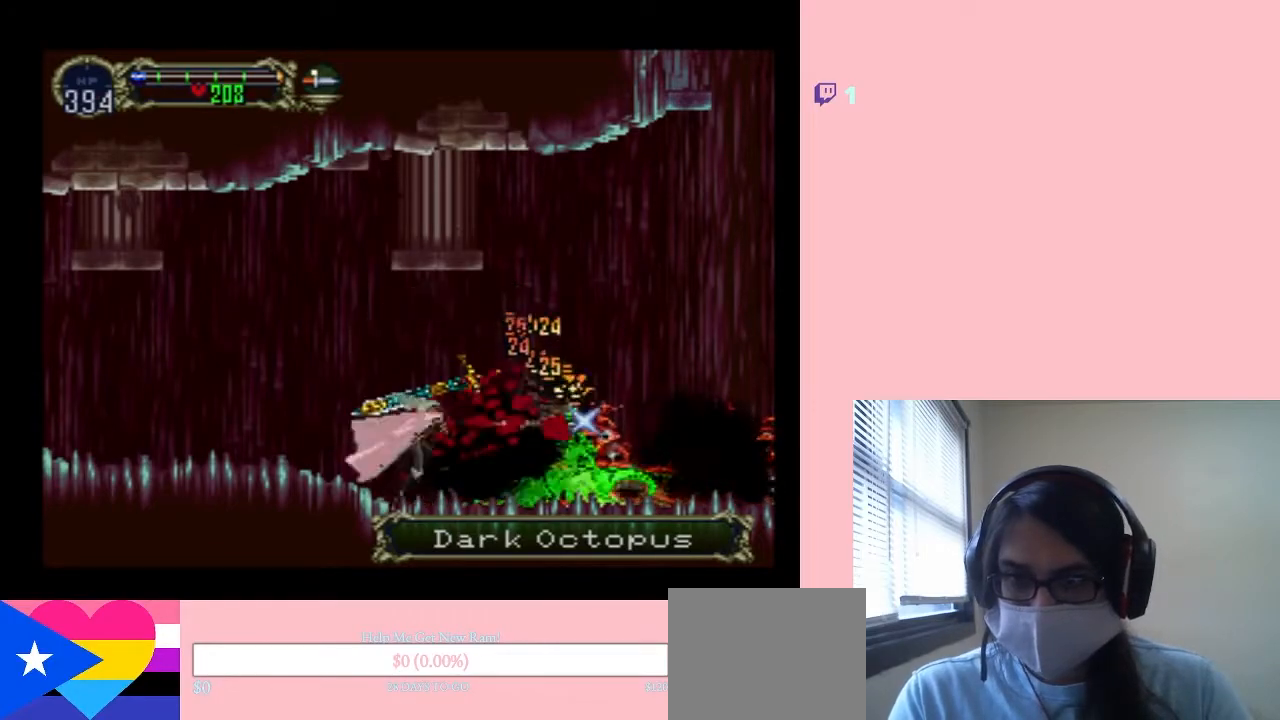
{"buttons": ["DPAD_UP"], "left_stick": "center", "right_stick": "center", "events": []}
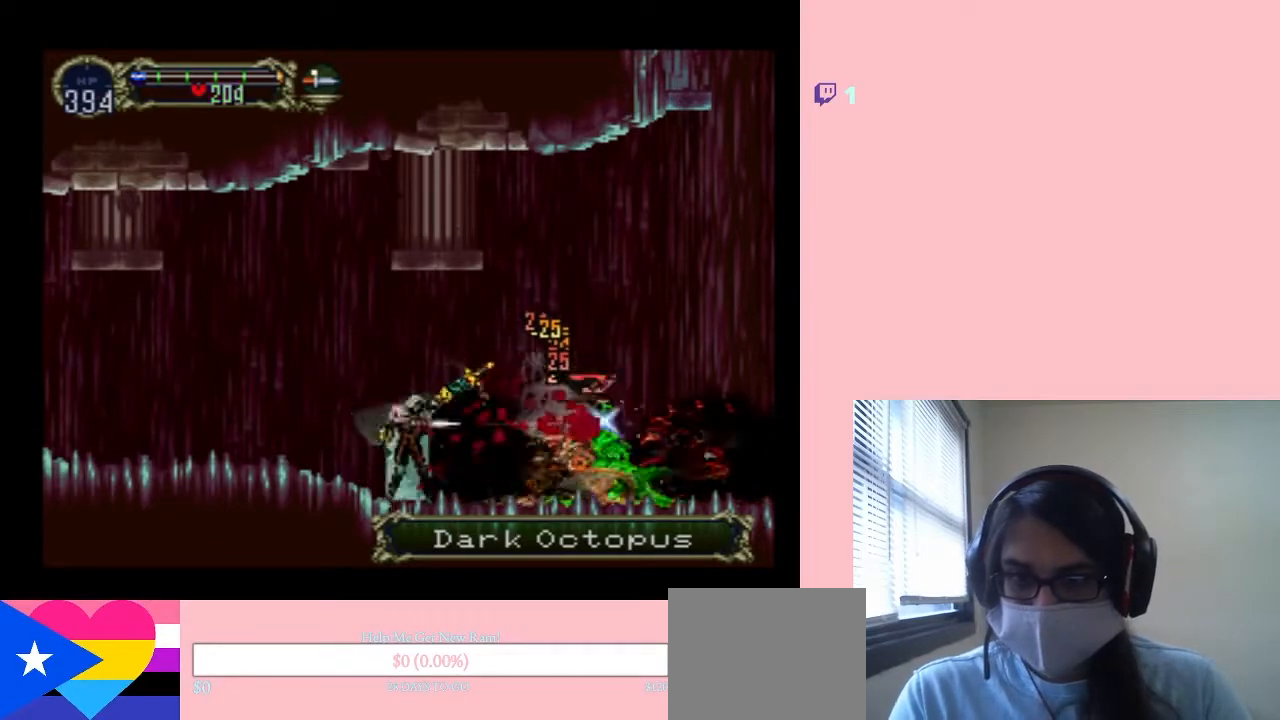
{"buttons": ["DPAD_UP"], "left_stick": "center", "right_stick": "center", "events": []}
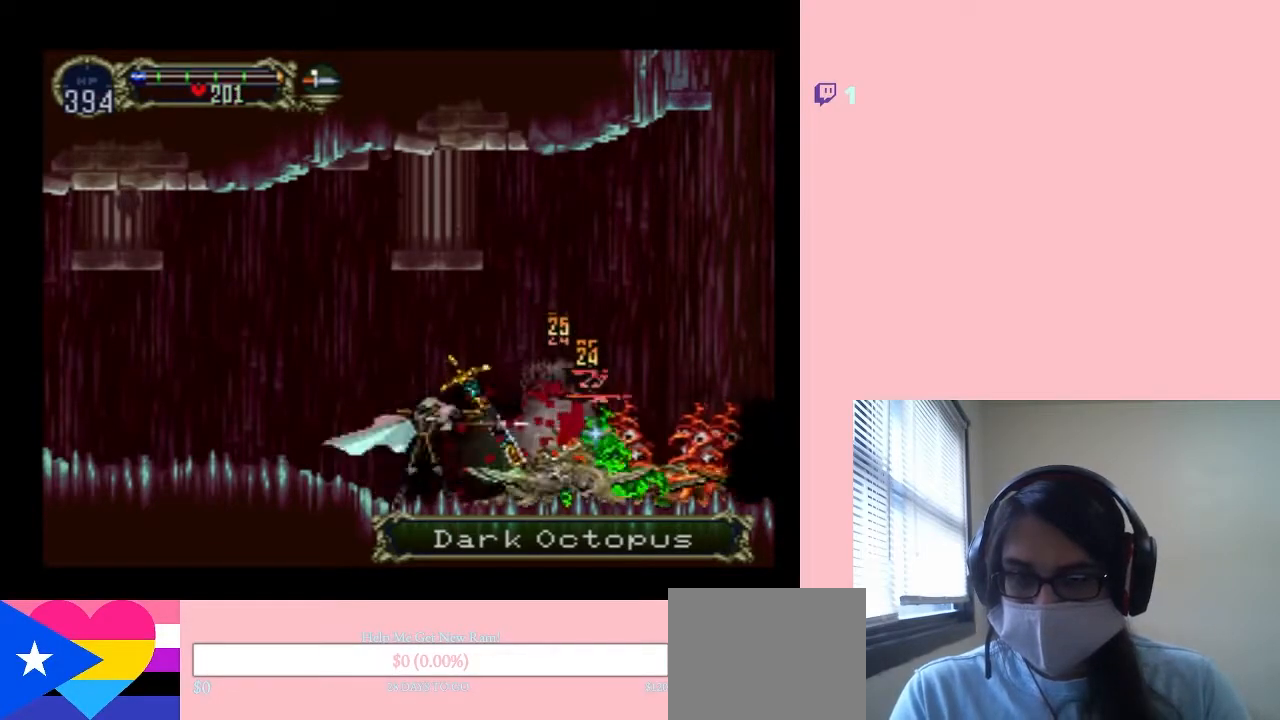
{"buttons": ["DPAD_UP"], "left_stick": "center", "right_stick": "center", "events": []}
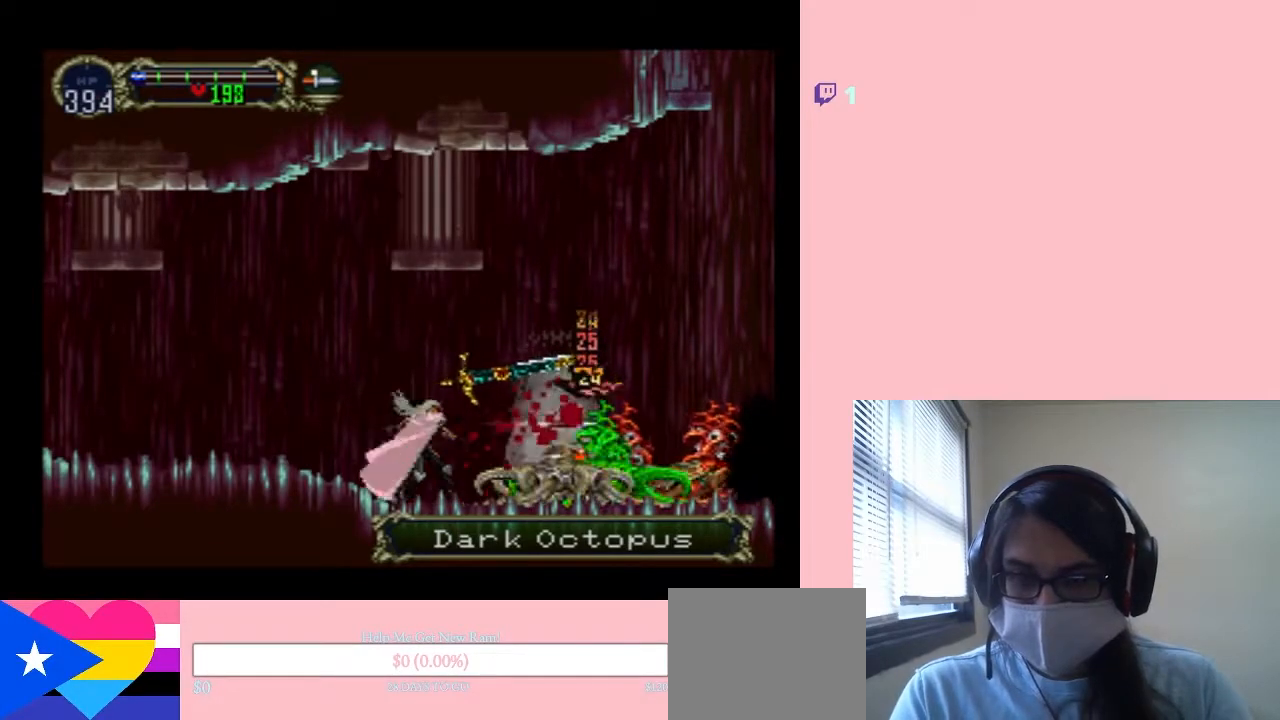
{"buttons": ["DPAD_UP"], "left_stick": "center", "right_stick": "center", "events": []}
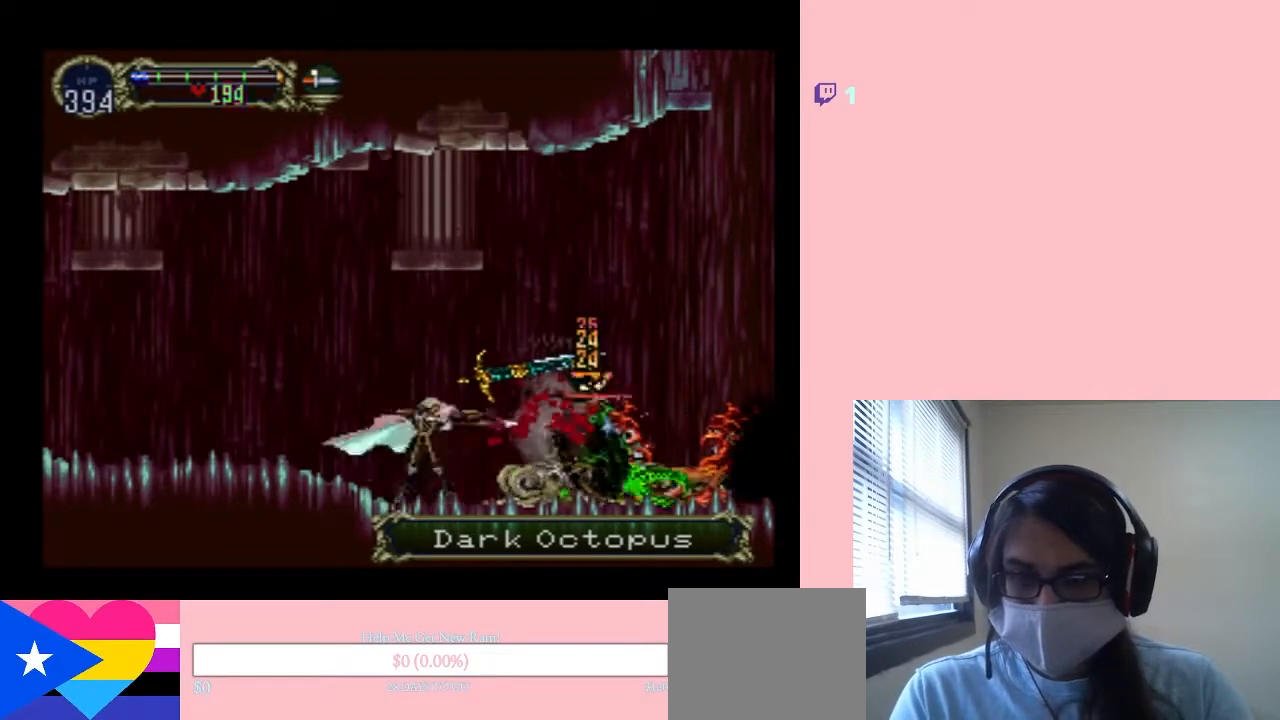
{"buttons": ["DPAD_UP"], "left_stick": "center", "right_stick": "center", "events": []}
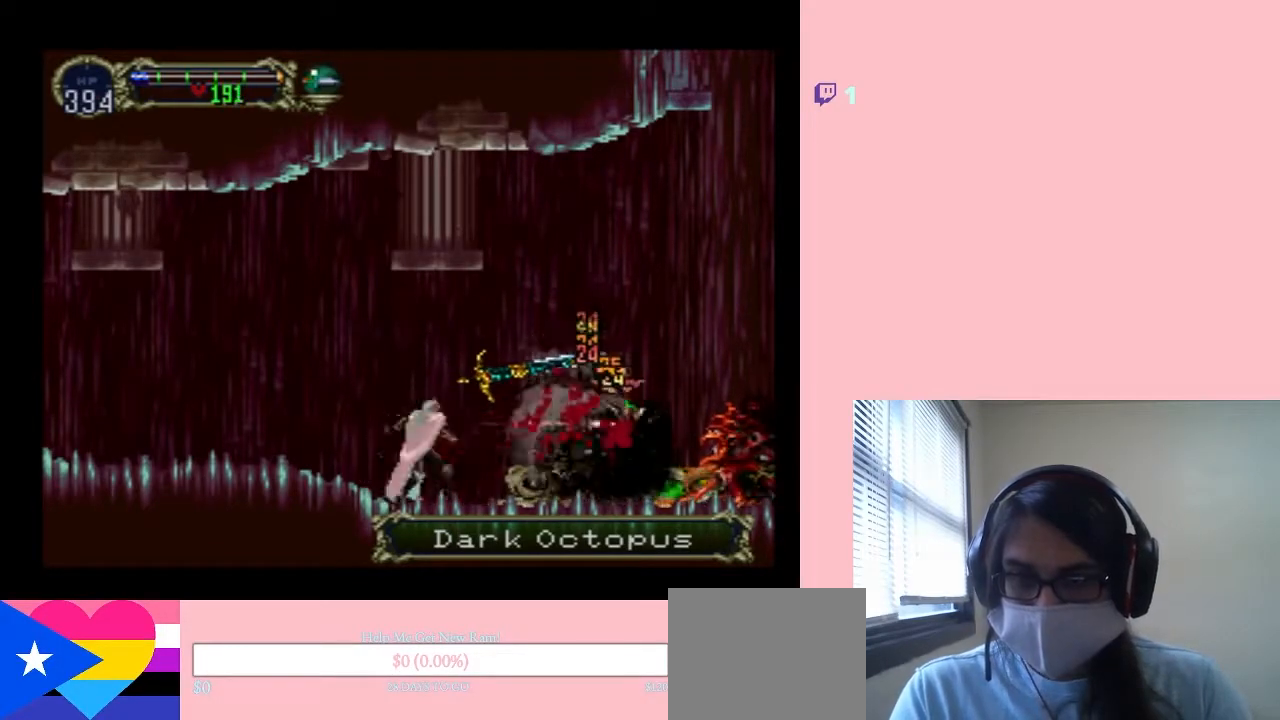
{"buttons": ["DPAD_UP"], "left_stick": "center", "right_stick": "center", "events": []}
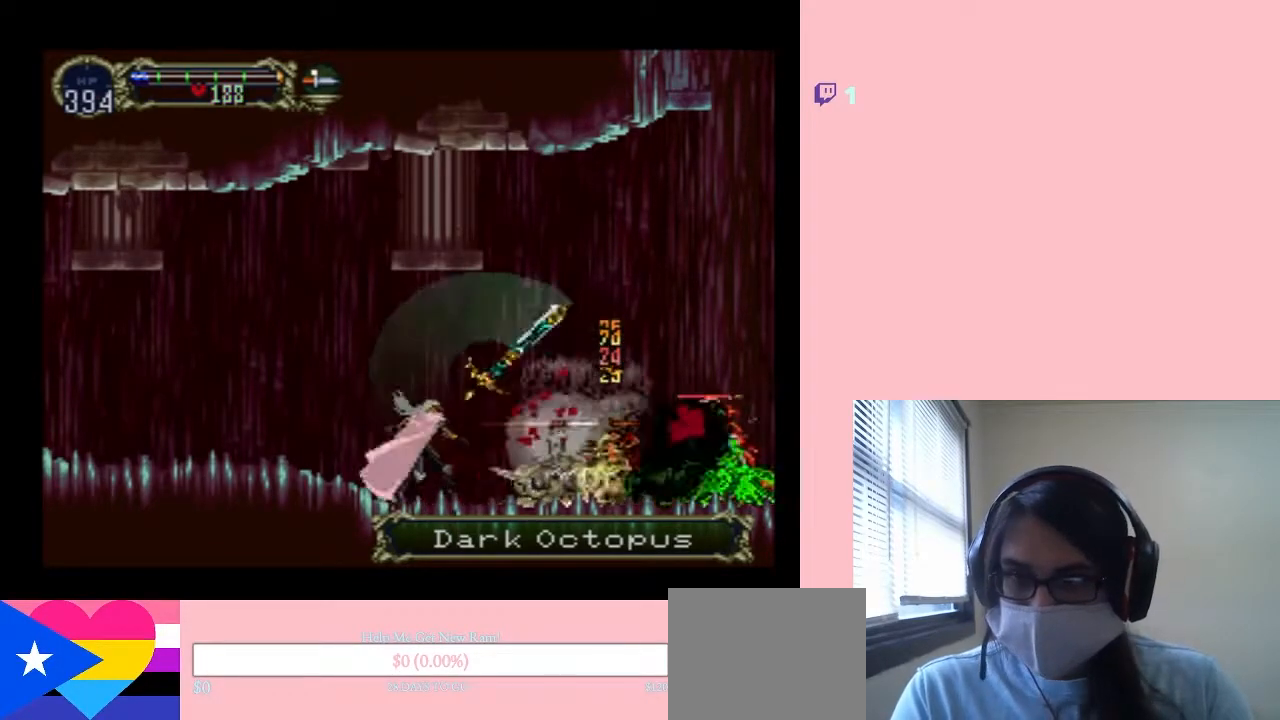
{"buttons": ["DPAD_UP"], "left_stick": "center", "right_stick": "center", "events": []}
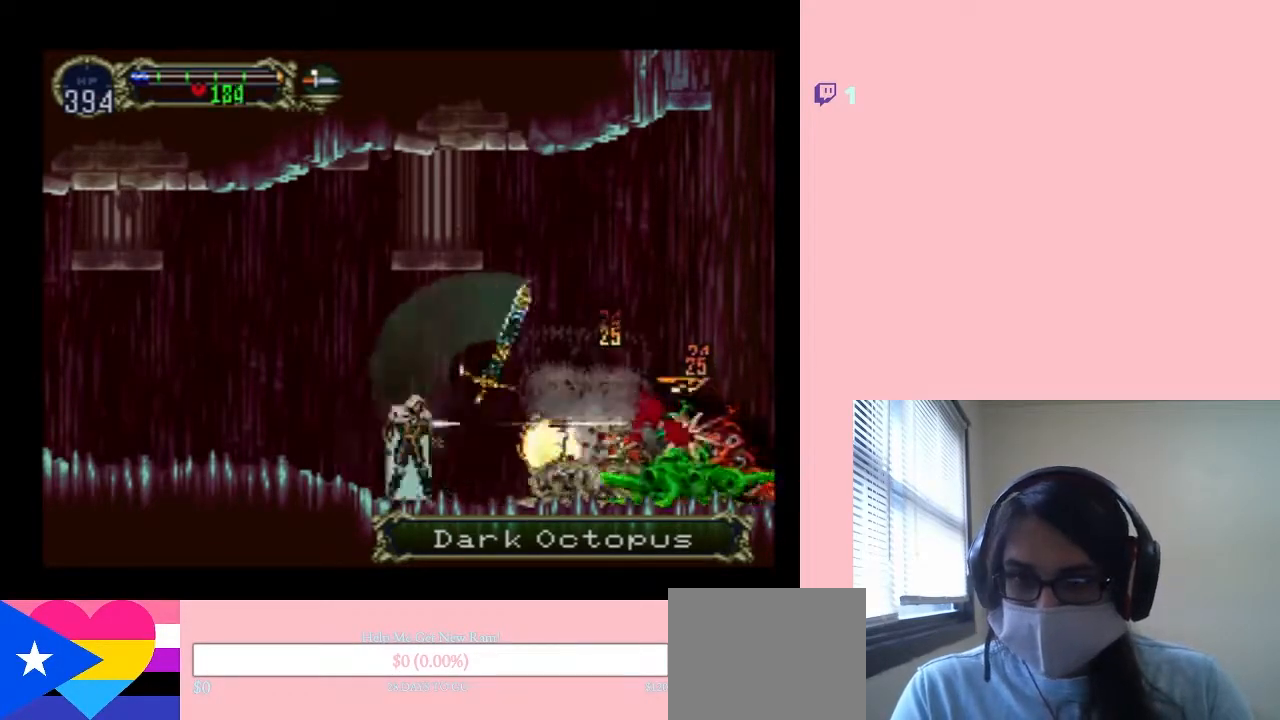
{"buttons": ["DPAD_UP"], "left_stick": "center", "right_stick": "center", "events": []}
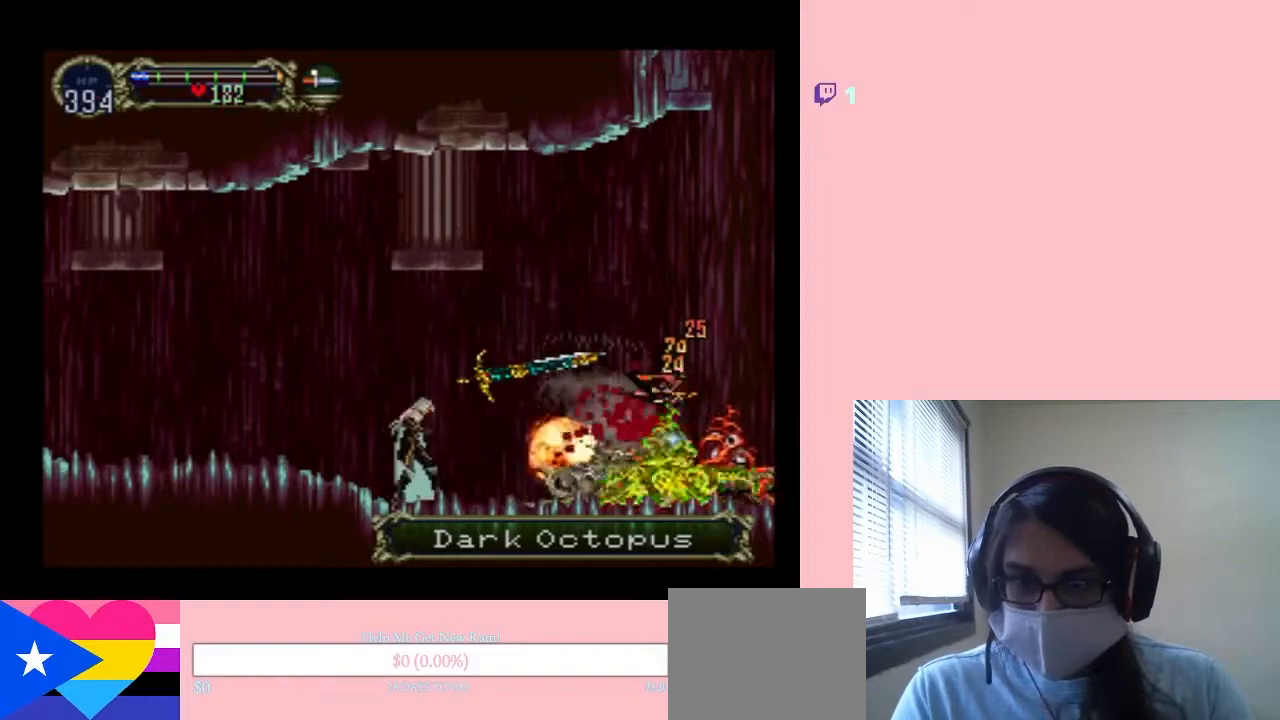
{"buttons": ["DPAD_UP"], "left_stick": "center", "right_stick": "center", "events": []}
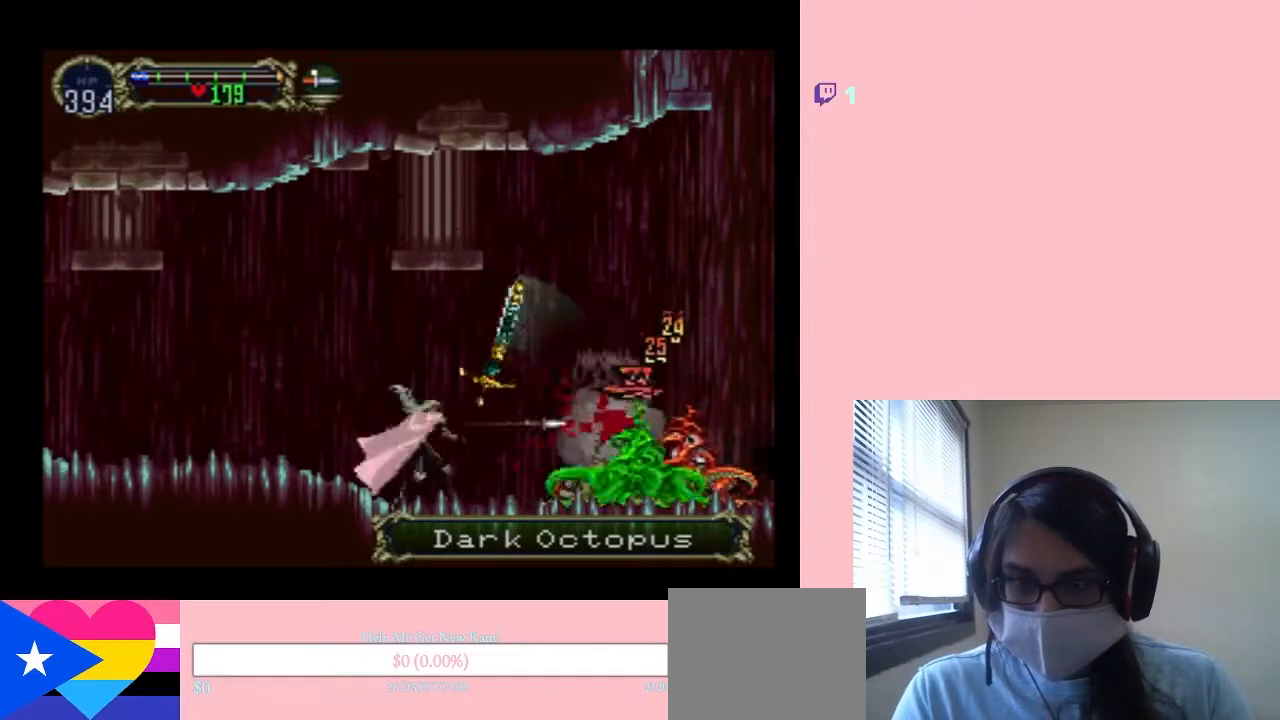
{"buttons": ["DPAD_UP"], "left_stick": "center", "right_stick": "center", "events": []}
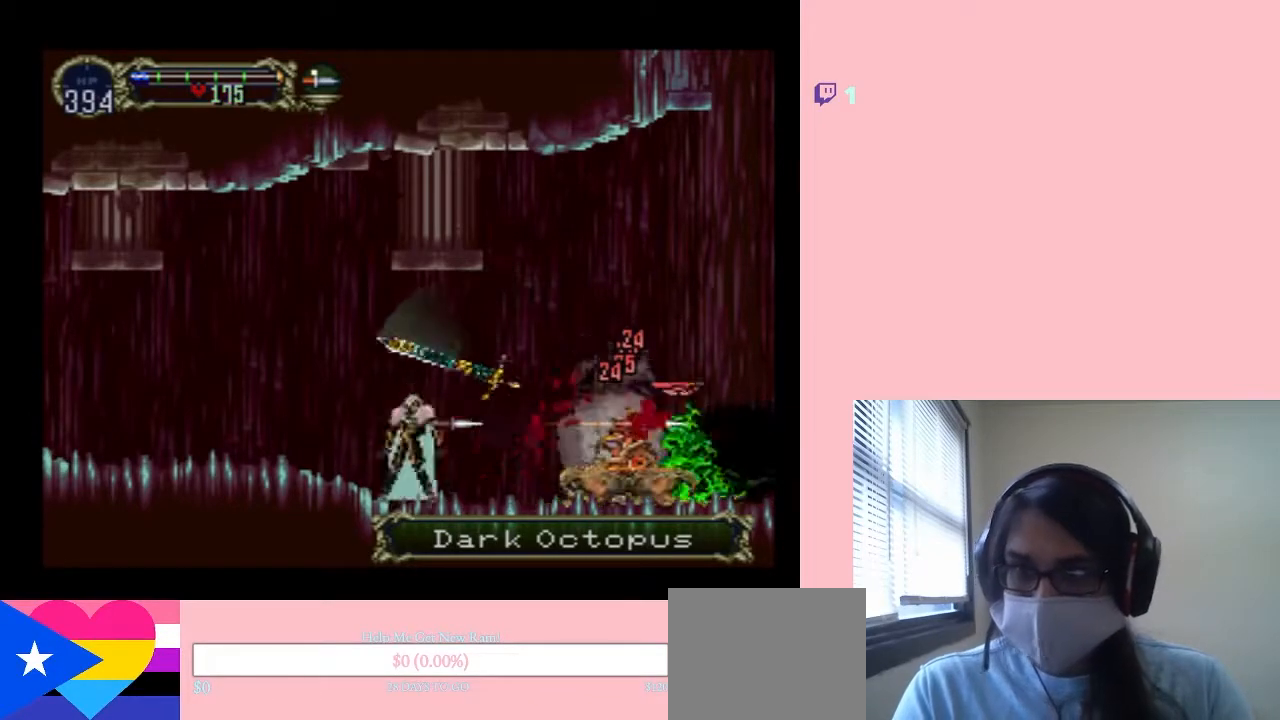
{"buttons": ["DPAD_UP"], "left_stick": "center", "right_stick": "center", "events": []}
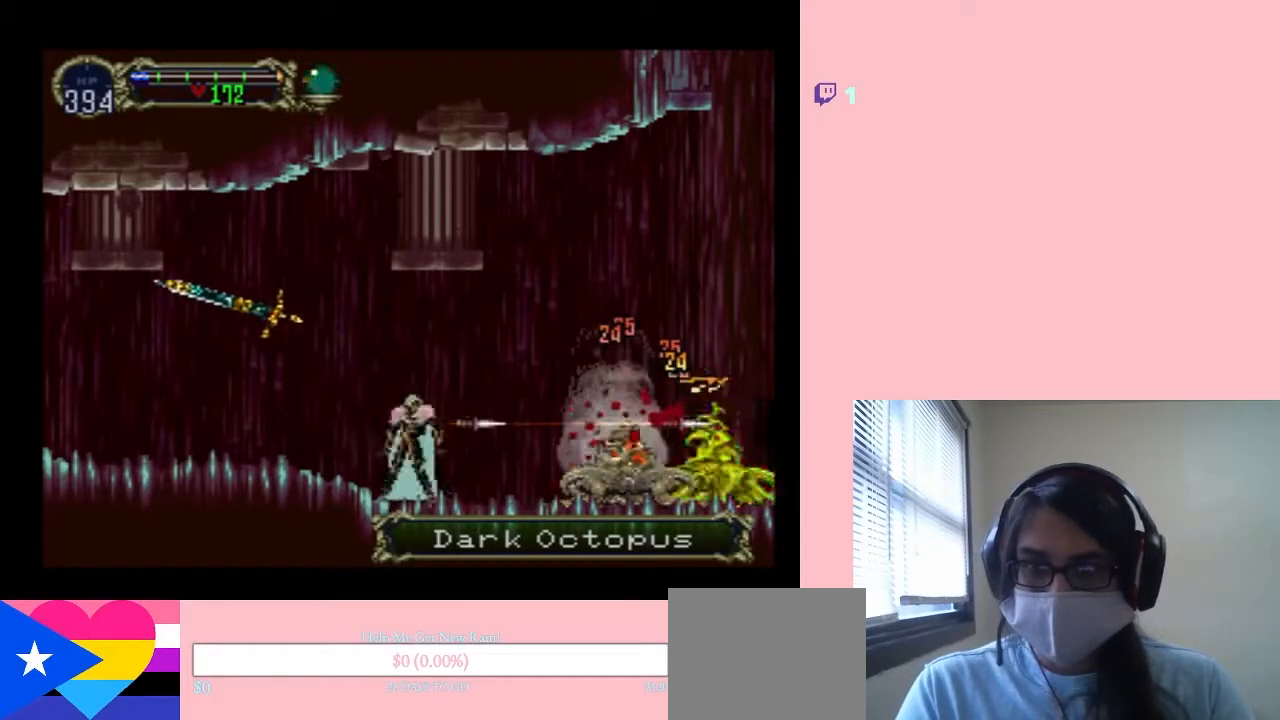
{"buttons": ["DPAD_RIGHT"], "left_stick": "center", "right_stick": "center", "events": [[200, "DPAD_UP", "up"], [383, "DPAD_RIGHT", "down"]]}
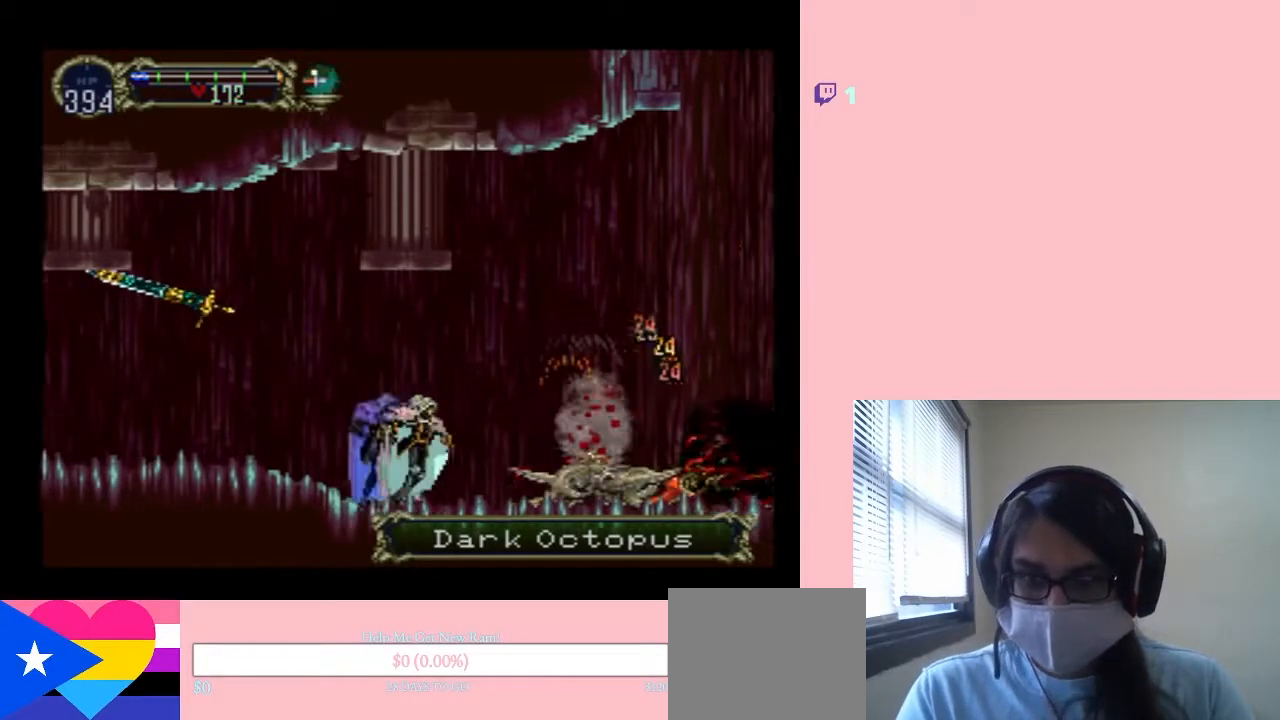
{"buttons": ["DPAD_UP"], "left_stick": "center", "right_stick": "center", "events": [[150, "DPAD_RIGHT", "up"], [283, "DPAD_UP", "down"]]}
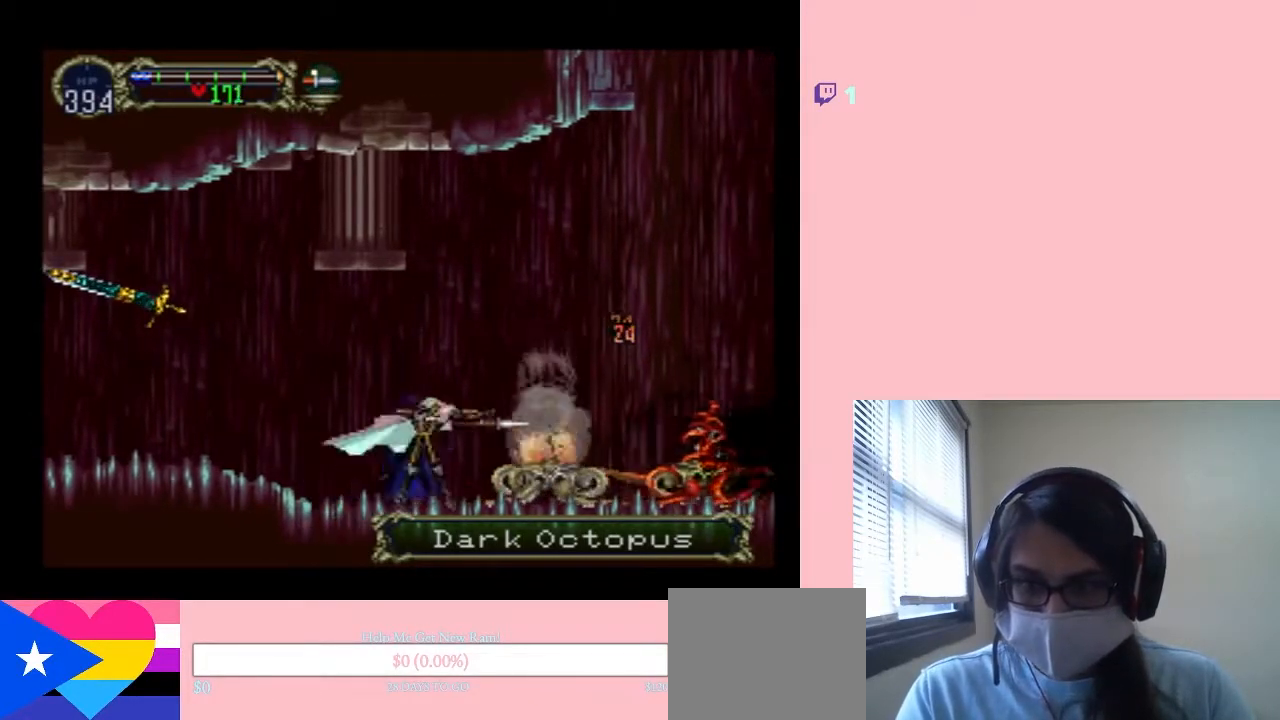
{"buttons": ["DPAD_UP"], "left_stick": "center", "right_stick": "center", "events": []}